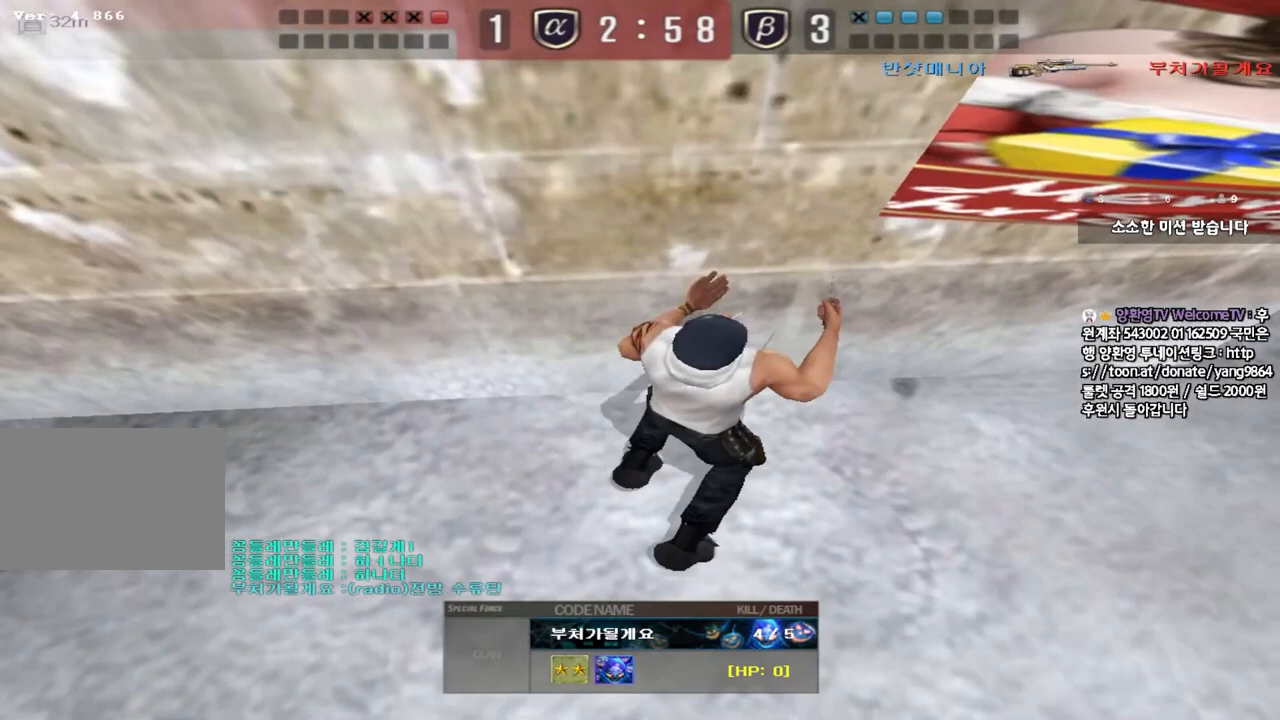
Gameplay with keyboard; each line is a JSON object with the keys held at the frame after it. "events" lists presses ("down") and releases ("up") of "a", "ctrl", "d", "e", "f", "q", "r", "s", "shift", "space", "tab" and "w" between this image and that frame as [ms after this image, input, new state], when the widget could be followed in between. No other keys are recorded. Mouse input is not recorded.
{"keys": ["tab"], "events": [[467, "tab", "down"]]}
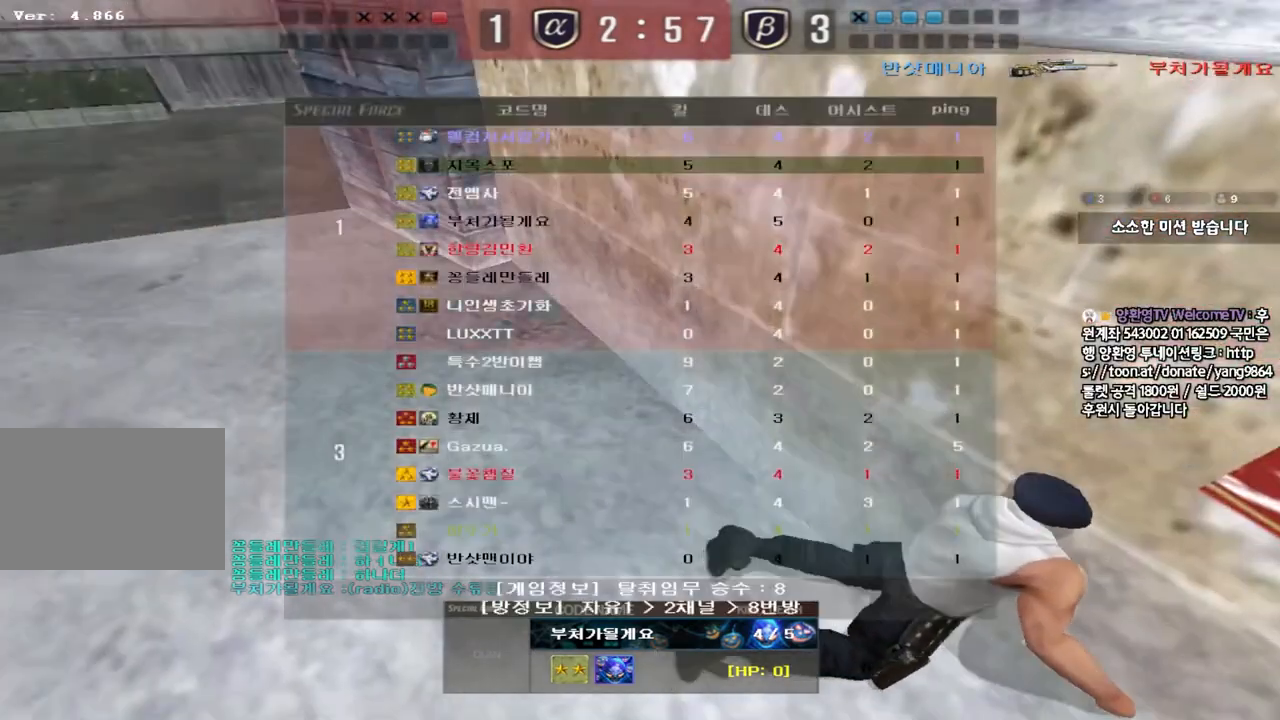
{"keys": ["tab"], "events": []}
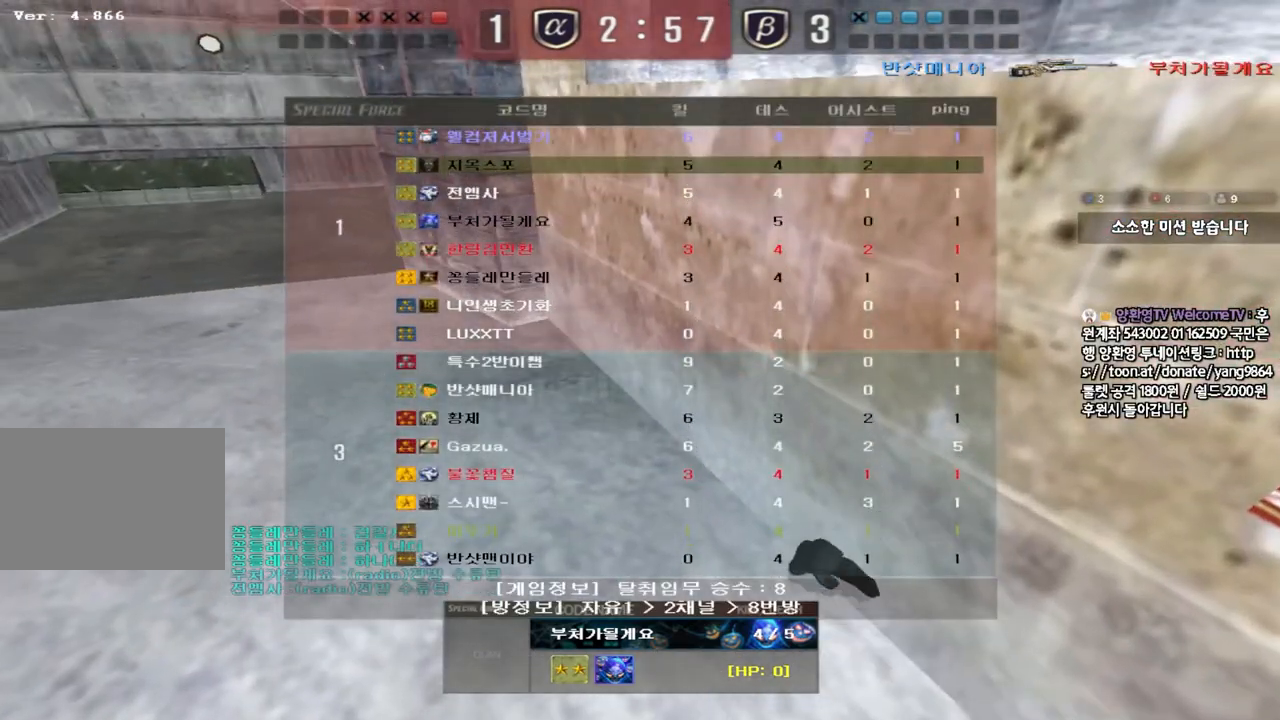
{"keys": [], "events": [[383, "tab", "up"]]}
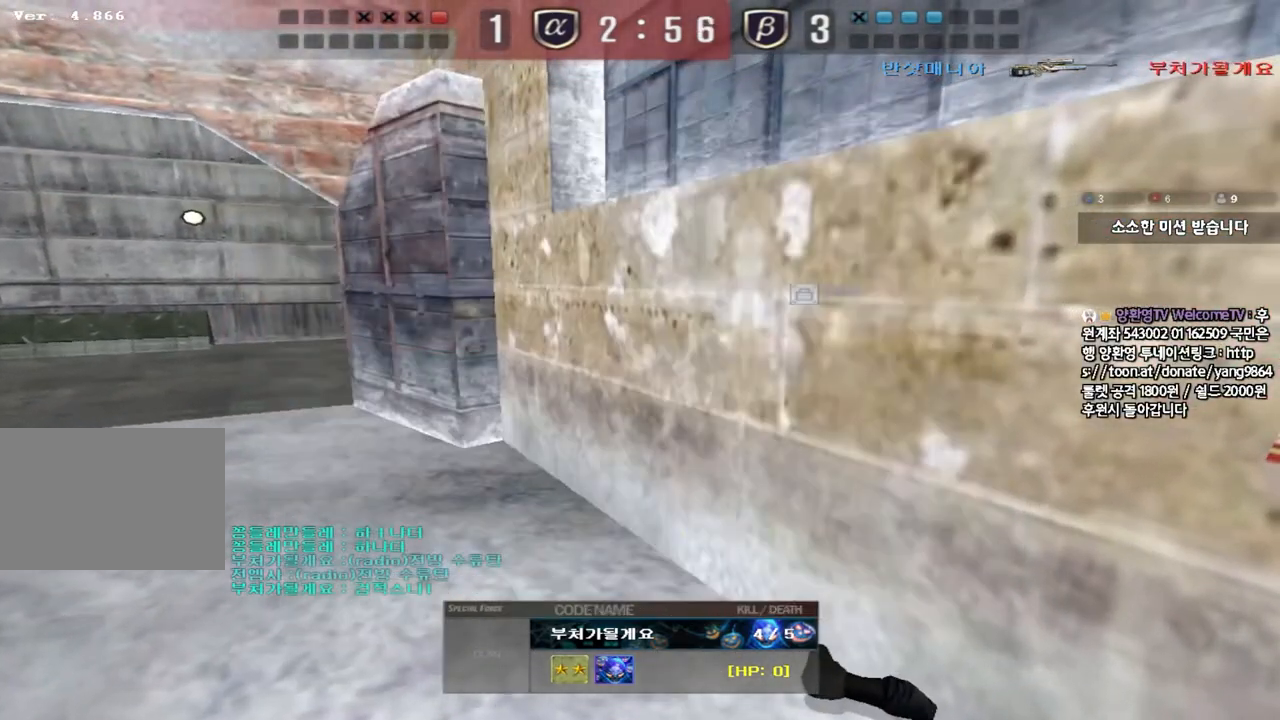
{"keys": [], "events": []}
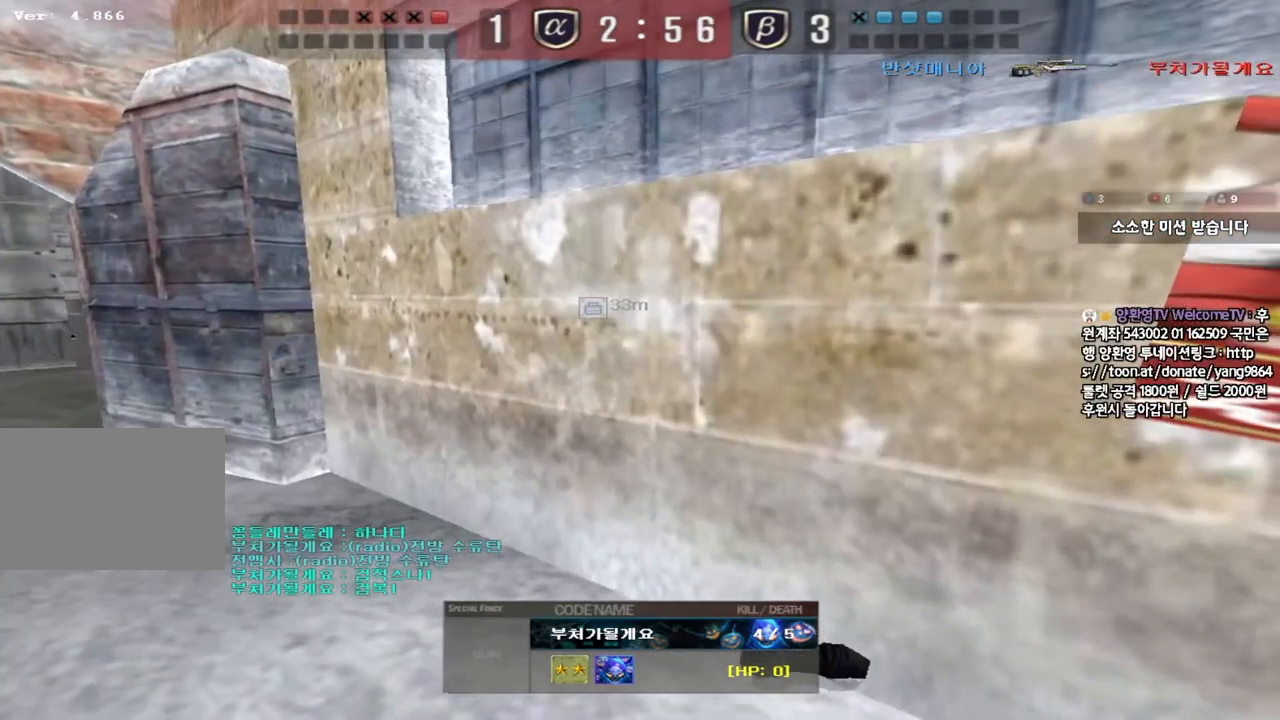
{"keys": [], "events": [[317, "tab", "down"], [467, "tab", "up"]]}
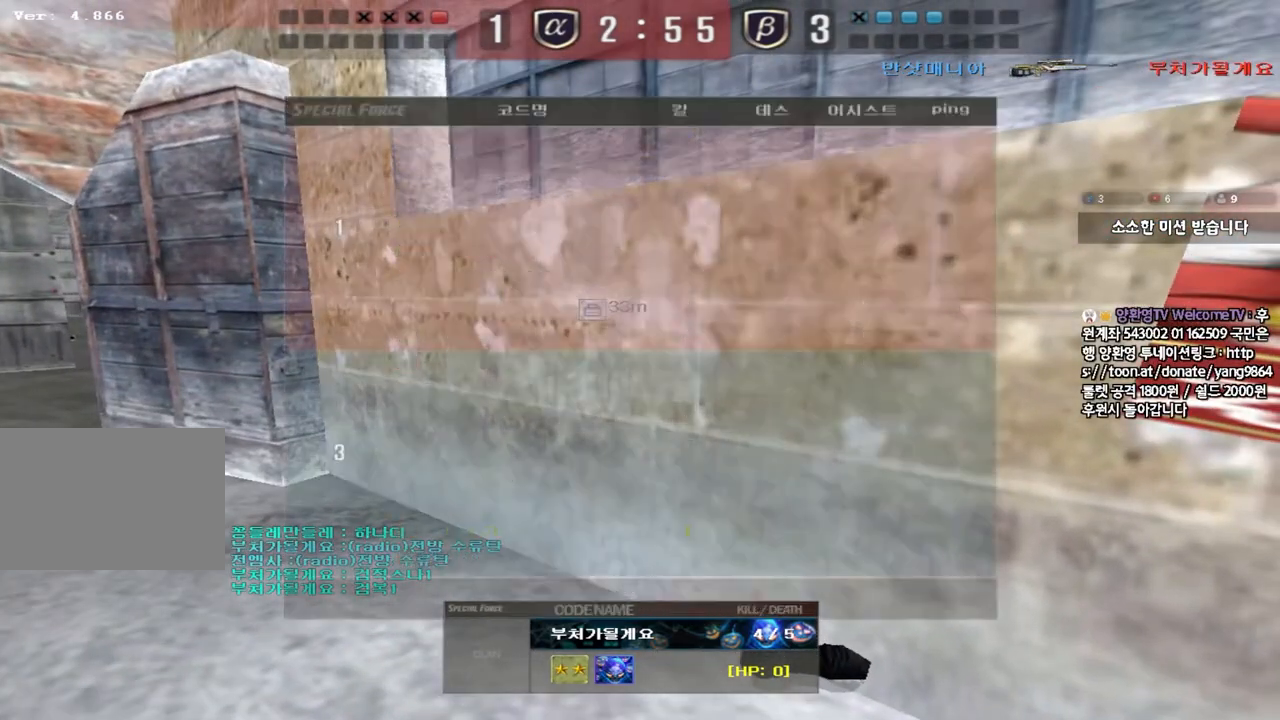
{"keys": ["a"], "events": [[300, "r", "down"], [383, "r", "up"], [467, "a", "down"]]}
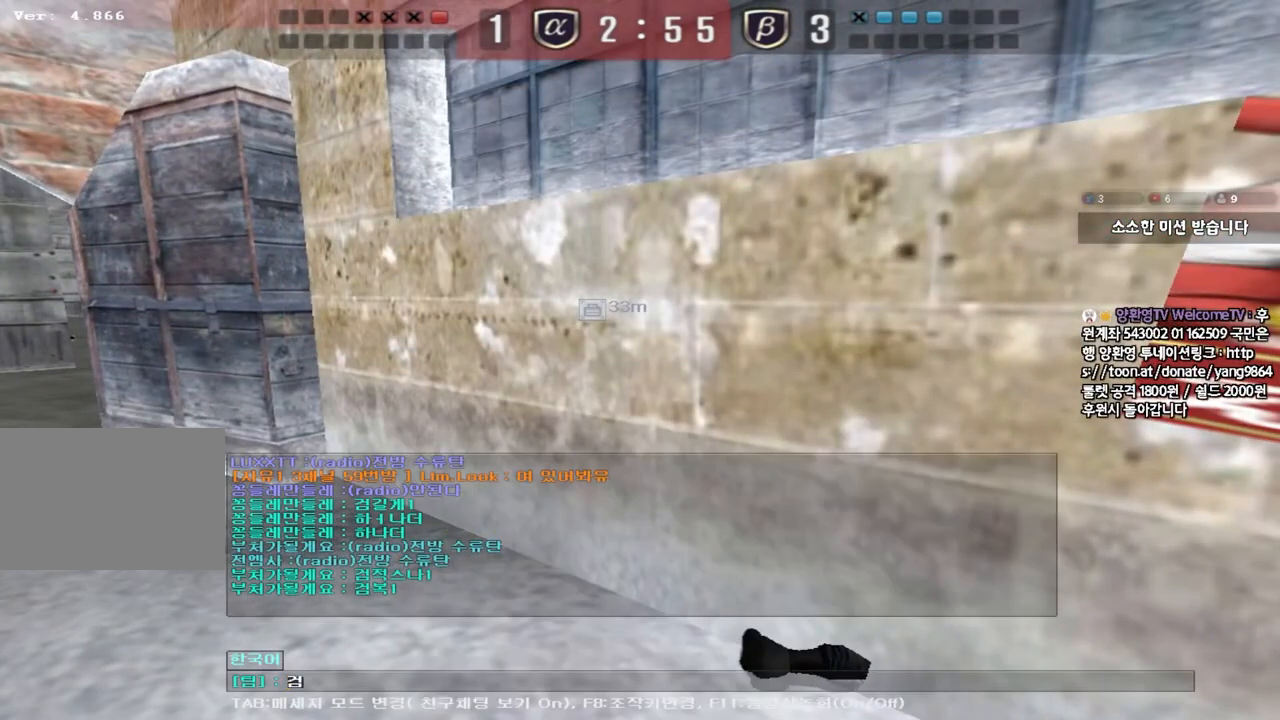
{"keys": ["r"], "events": [[133, "a", "up"], [200, "w", "down"], [317, "w", "up"], [450, "r", "down"]]}
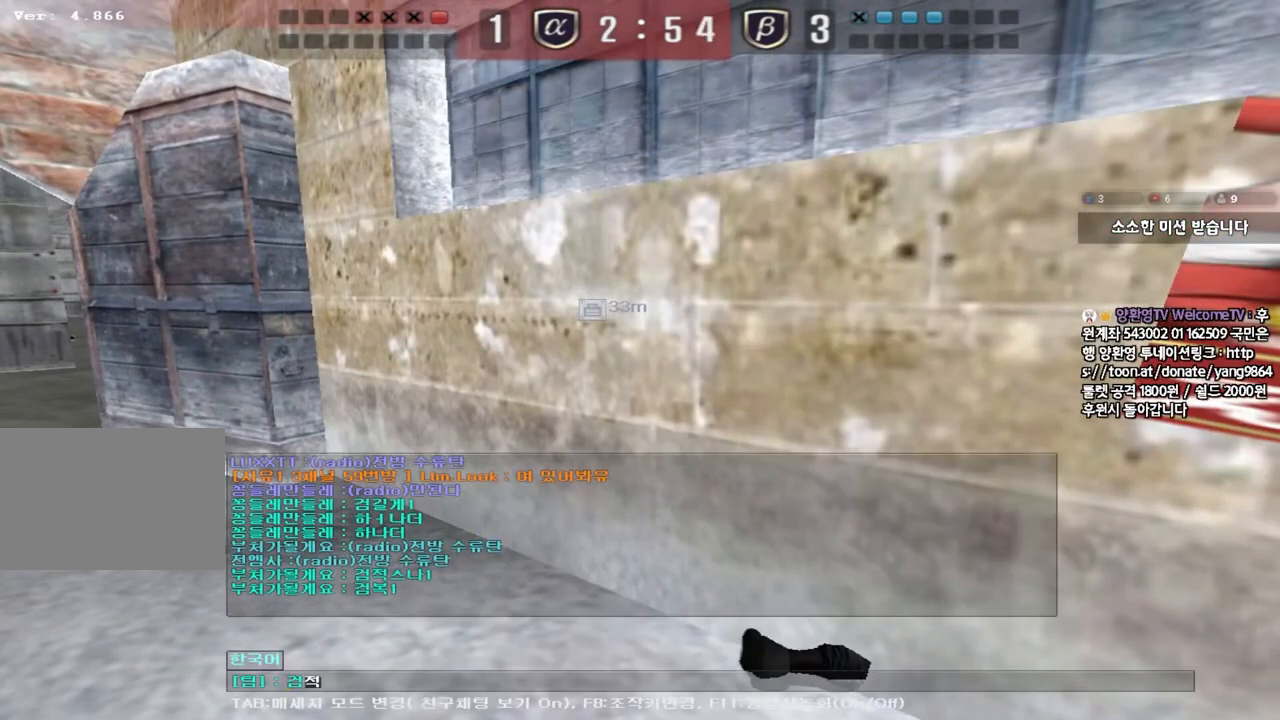
{"keys": [], "events": [[33, "r", "up"]]}
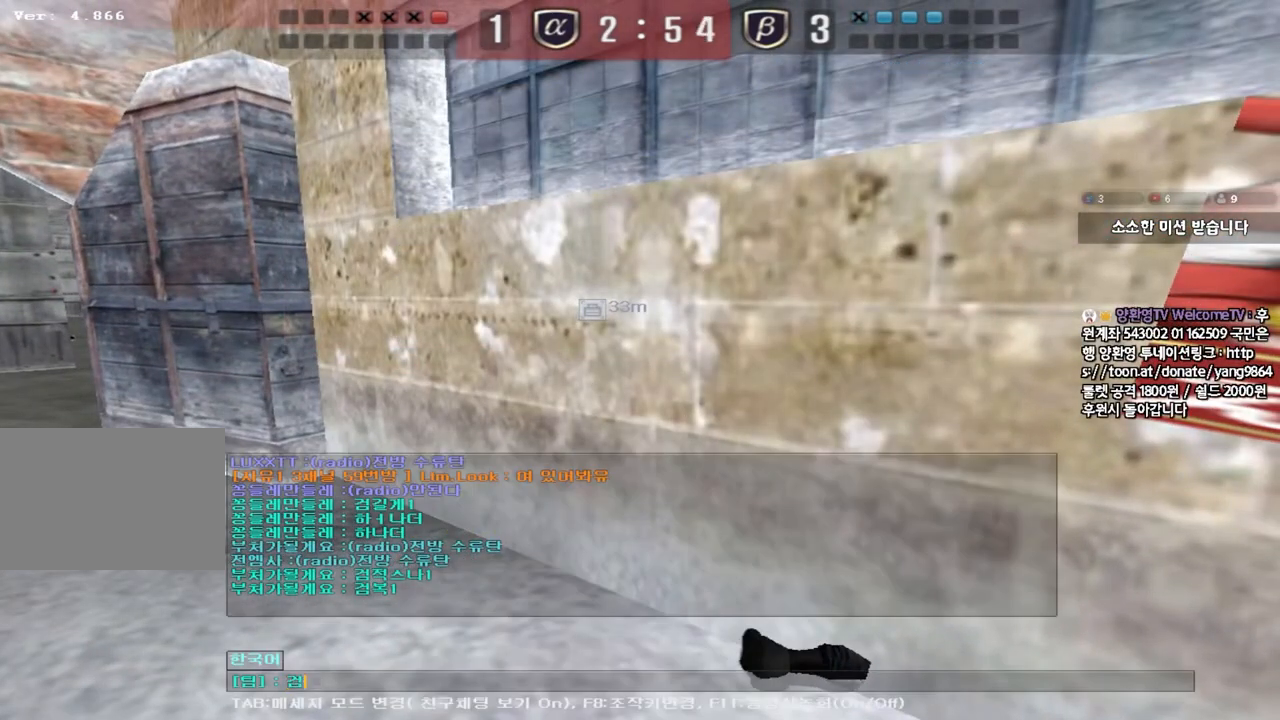
{"keys": ["f", "q"], "events": [[233, "d", "down"], [317, "d", "up"], [400, "f", "down"], [467, "q", "down"]]}
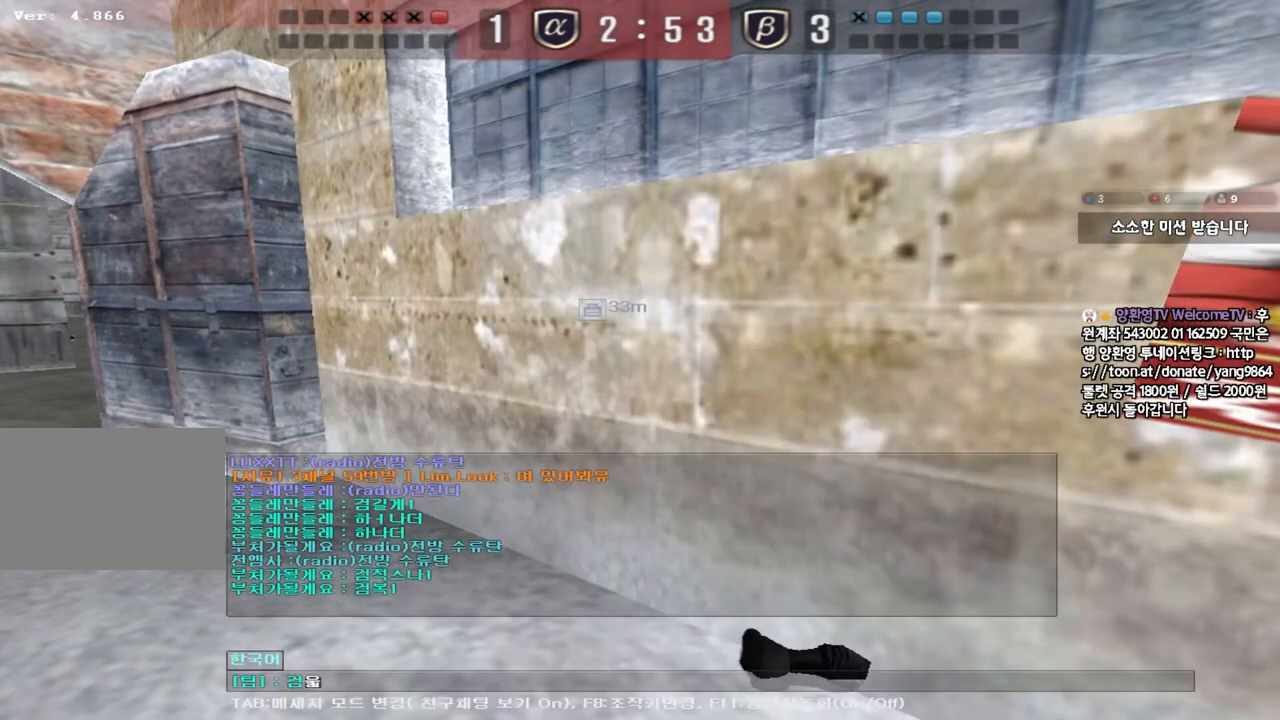
{"keys": ["s"], "events": [[17, "f", "up"], [67, "q", "up"], [283, "a", "down"], [367, "a", "up"], [483, "s", "down"]]}
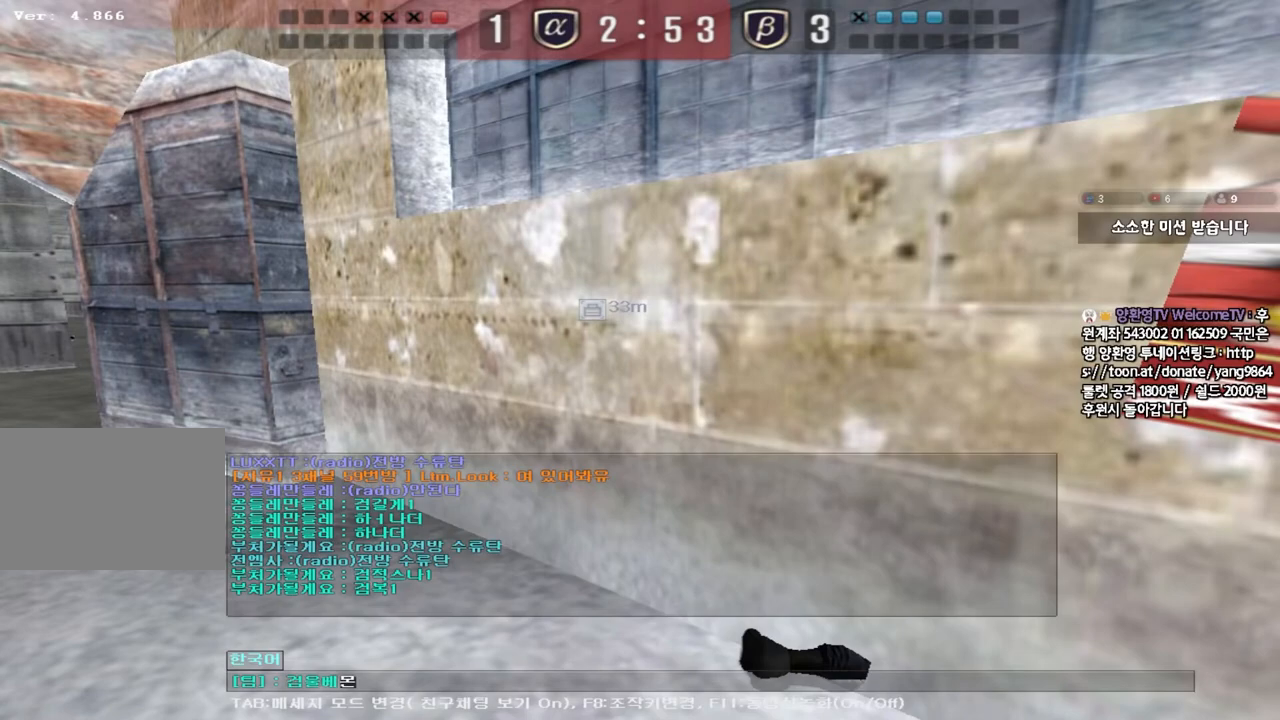
{"keys": [], "events": [[83, "s", "up"], [167, "e", "down"], [250, "e", "up"], [333, "a", "down"], [417, "a", "up"]]}